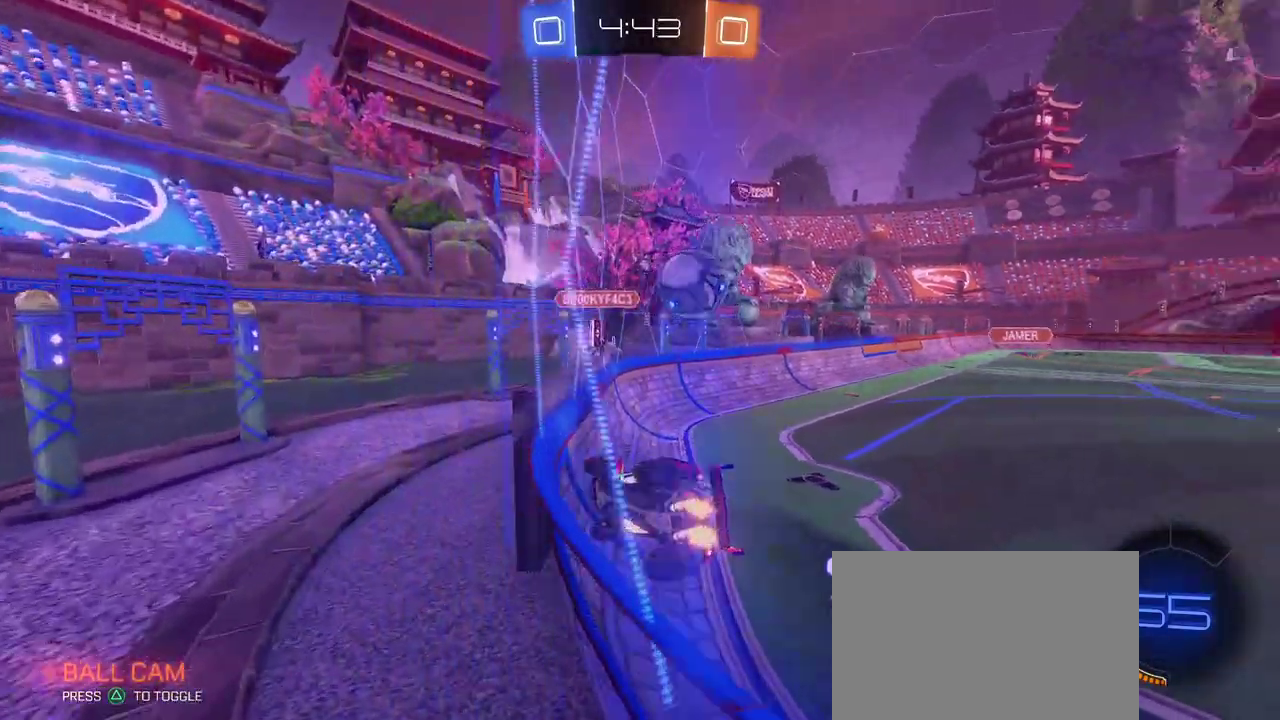
Gameplay with a controller (PlayStation layout); each line is a JSON object with the inputs held at the frame after it. "events" lists button and stick changes between this image and that frame as [ms after this image, input, new state], when the widget could be followed in between. This document gives stick clicks only as held states, not as events. Not read: R2.
{"buttons": ["L2"], "left_stick": "right", "right_stick": "center", "events": [[66, "left_stick", "right"], [233, "SQUARE", "down"], [283, "SQUARE", "up"], [300, "L2", "down"]]}
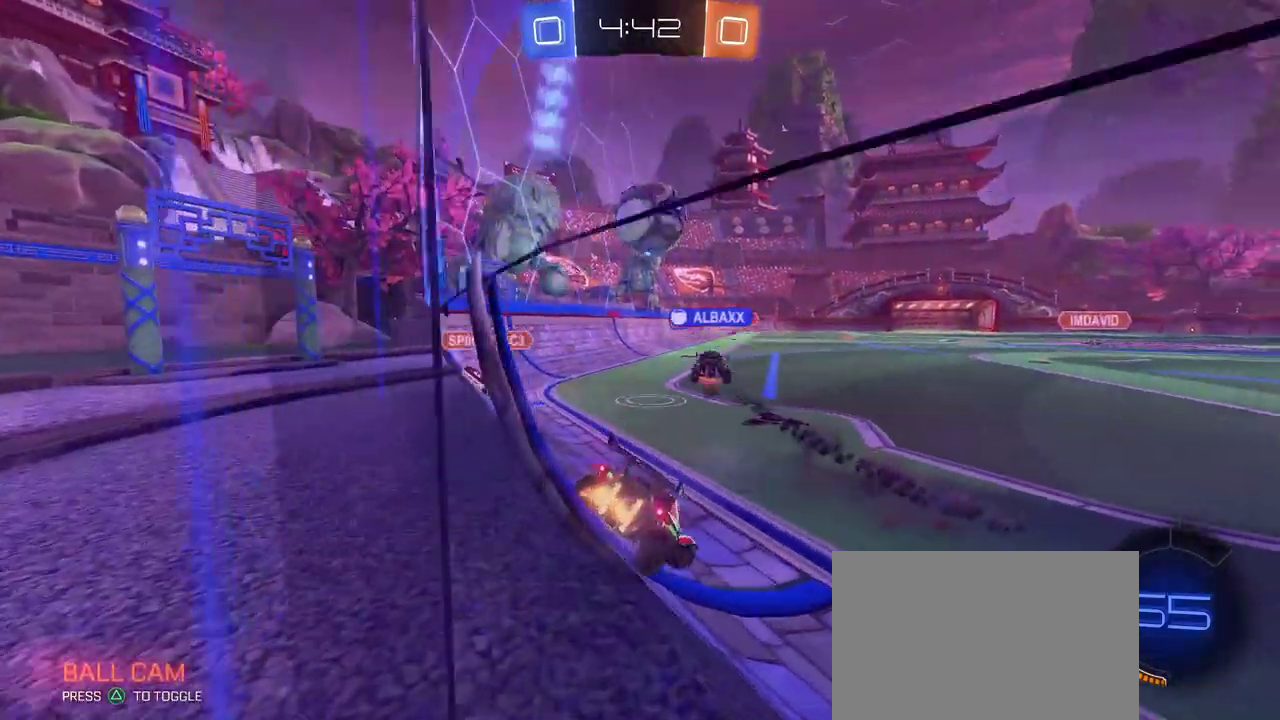
{"buttons": [], "left_stick": "right", "right_stick": "center", "events": [[117, "L2", "up"]]}
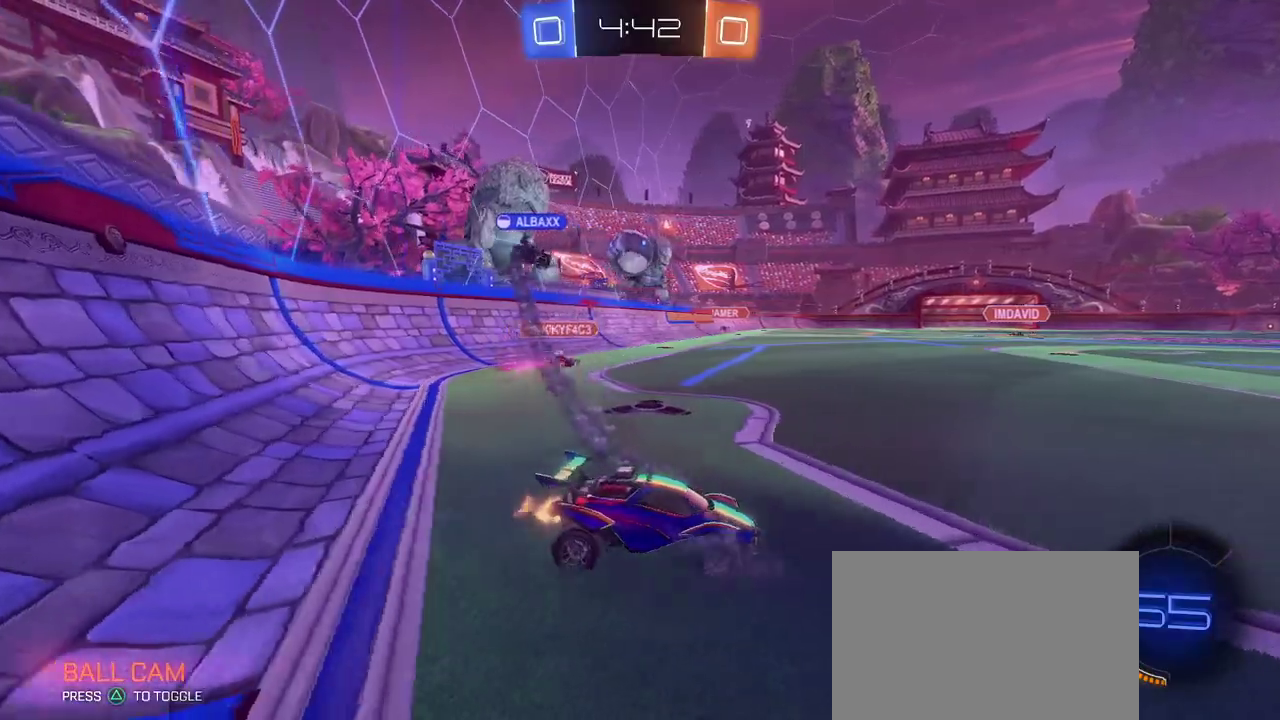
{"buttons": [], "left_stick": "left", "right_stick": "center", "events": [[317, "left_stick", "center"], [434, "left_stick", "left"]]}
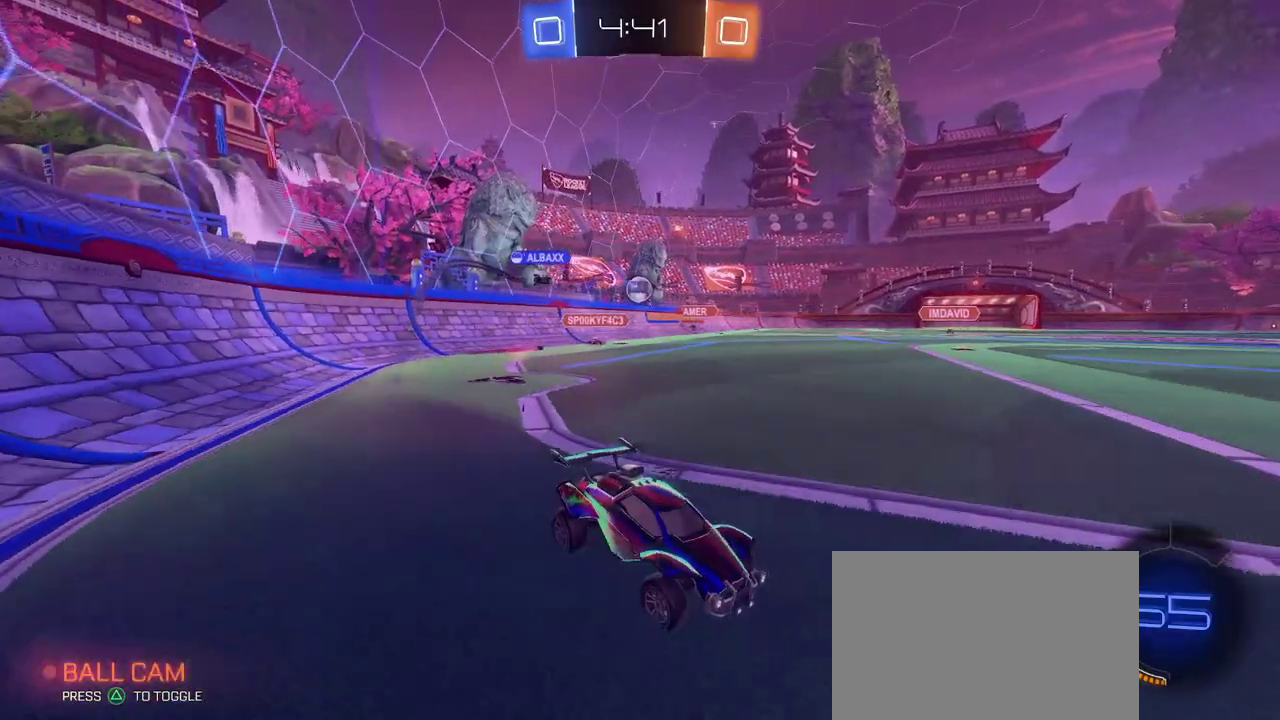
{"buttons": [], "left_stick": "left", "right_stick": "center", "events": [[17, "SQUARE", "down"], [217, "SQUARE", "up"], [334, "left_stick", "center"], [434, "left_stick", "left"]]}
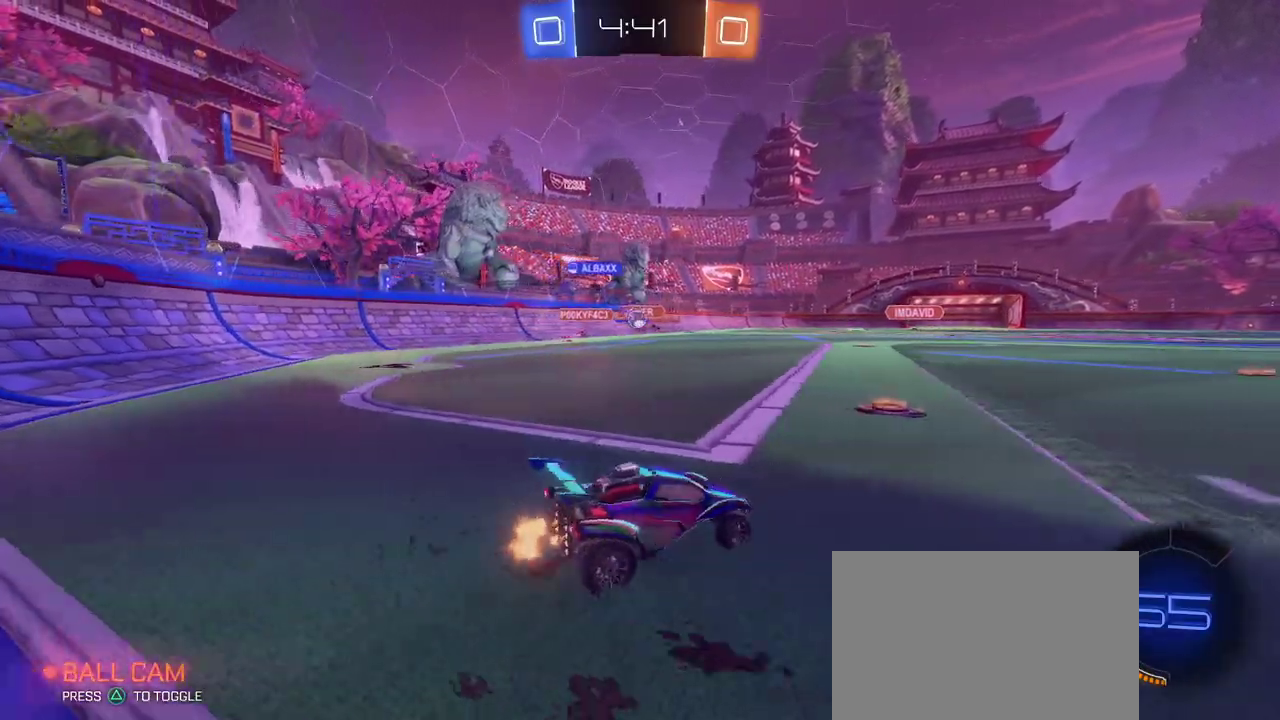
{"buttons": [], "left_stick": "up-left", "right_stick": "center", "events": [[183, "left_stick", "center"], [234, "left_stick", "right"], [367, "left_stick", "center"], [450, "left_stick", "up-left"]]}
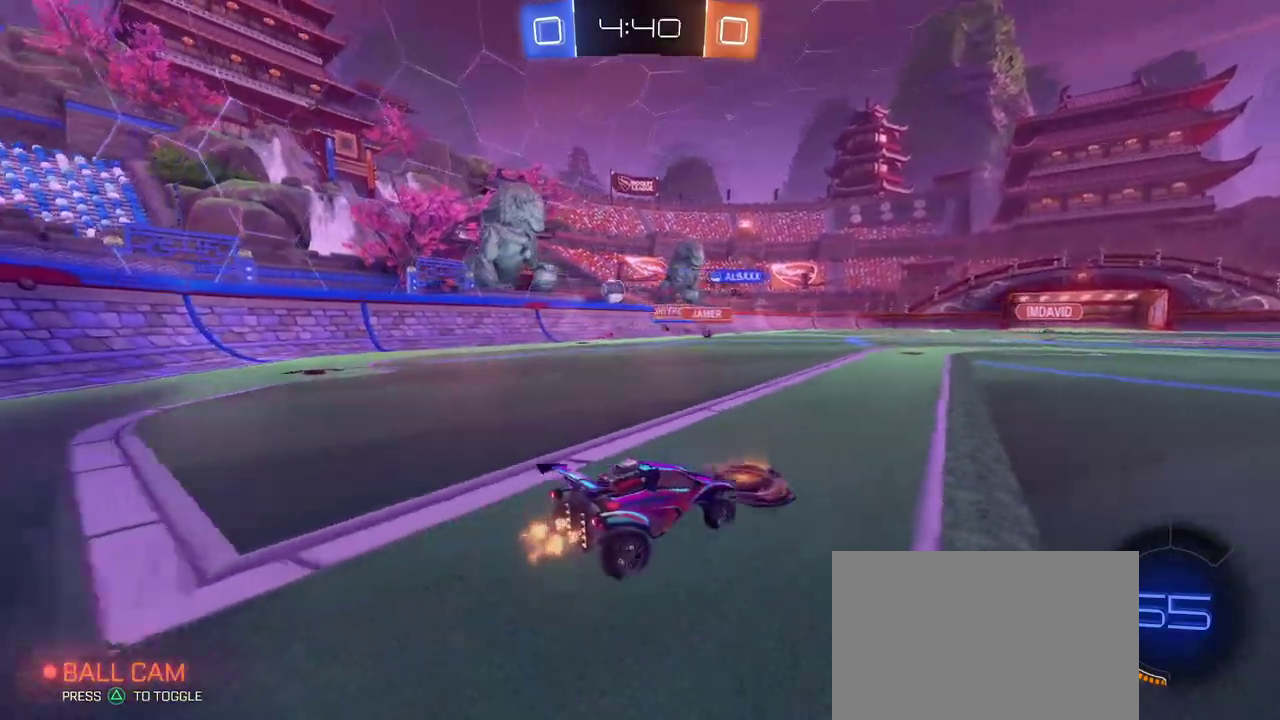
{"buttons": [], "left_stick": "left", "right_stick": "center", "events": [[17, "left_stick", "left"], [34, "SQUARE", "down"], [234, "SQUARE", "up"]]}
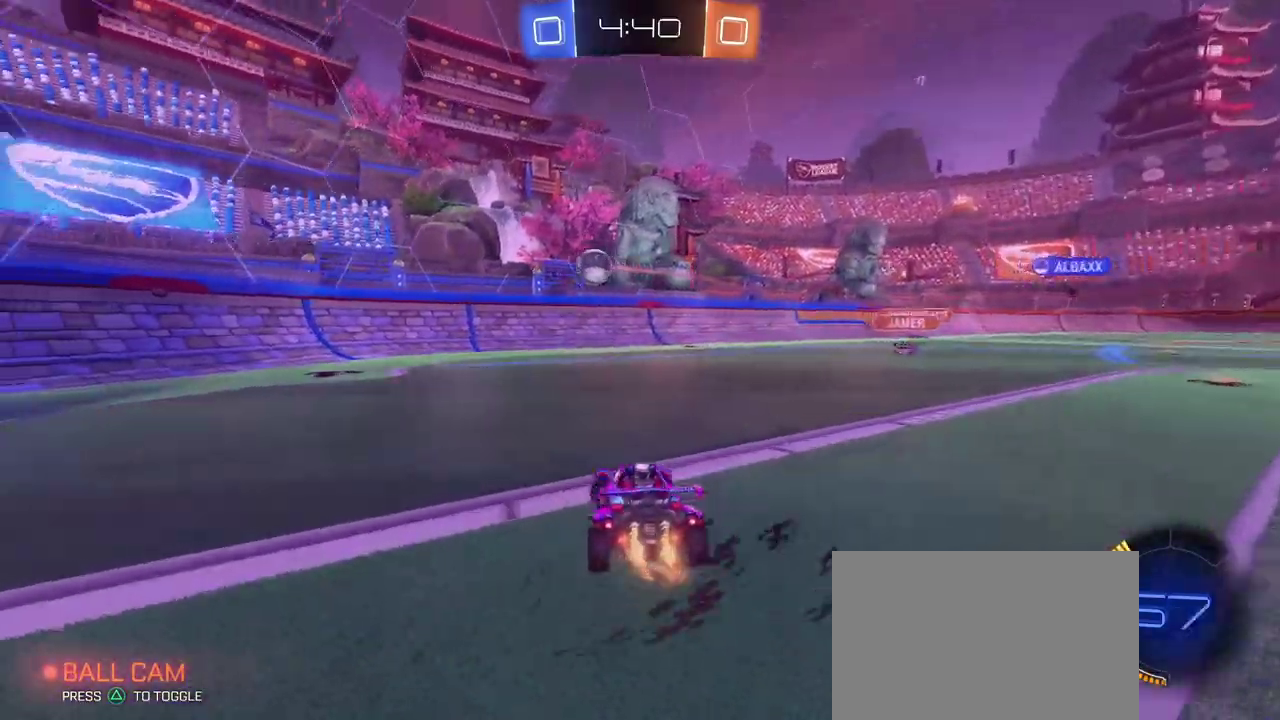
{"buttons": [], "left_stick": "left", "right_stick": "center", "events": []}
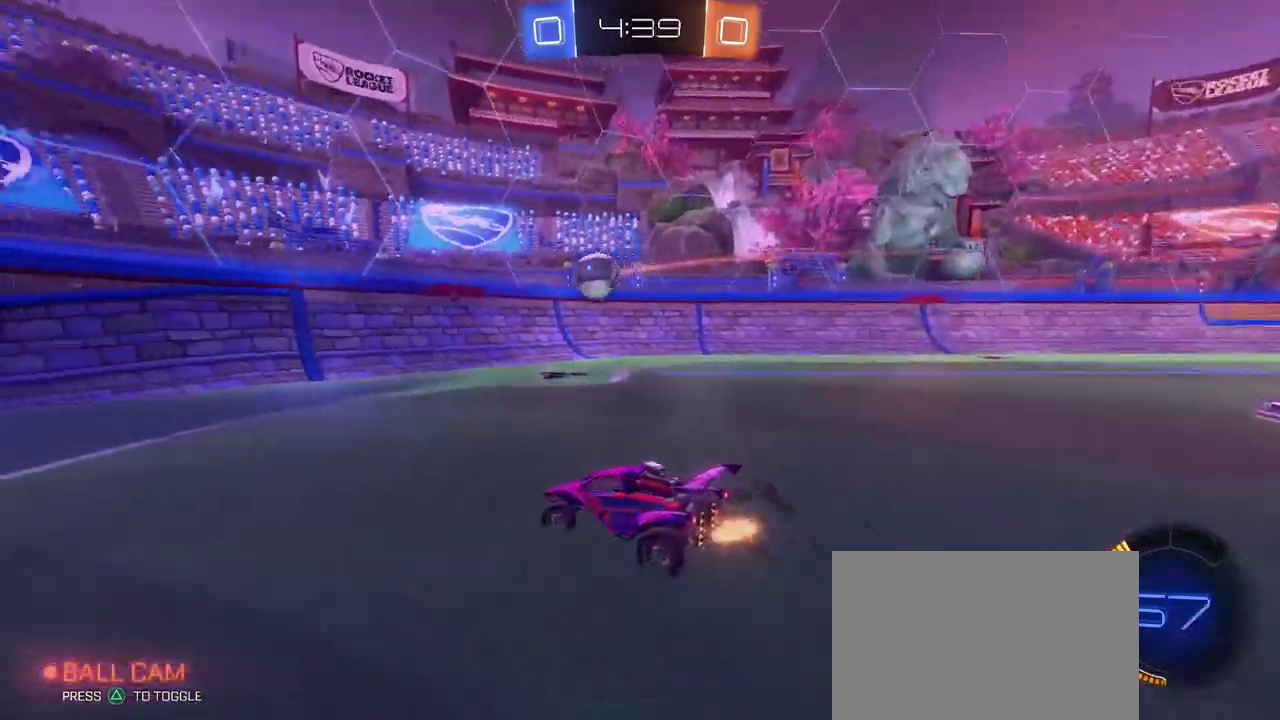
{"buttons": ["L2"], "left_stick": "down-right", "right_stick": "center", "events": [[184, "left_stick", "right"], [234, "R1", "down"], [317, "left_stick", "center"], [384, "left_stick", "down-right"], [451, "R1", "up"], [501, "L2", "down"]]}
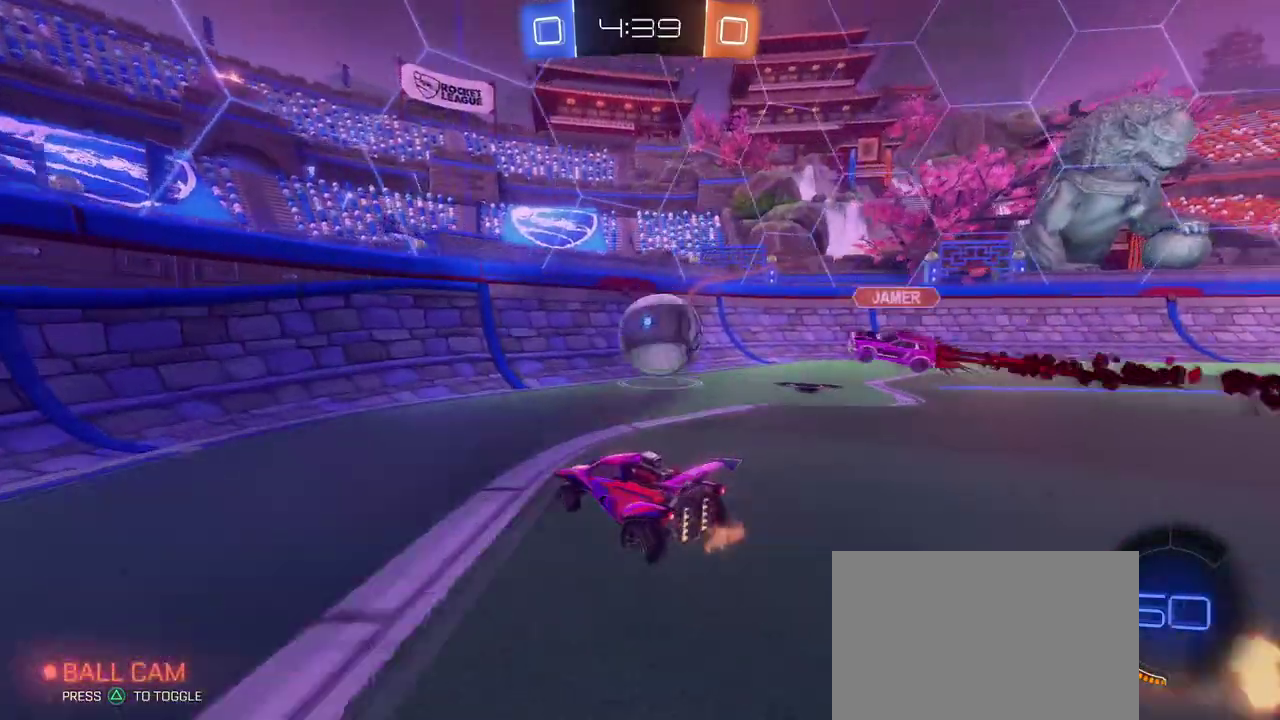
{"buttons": [], "left_stick": "down-left", "right_stick": "center", "events": [[17, "CROSS", "down"], [100, "left_stick", "down-left"], [150, "L2", "up"], [234, "CROSS", "up"]]}
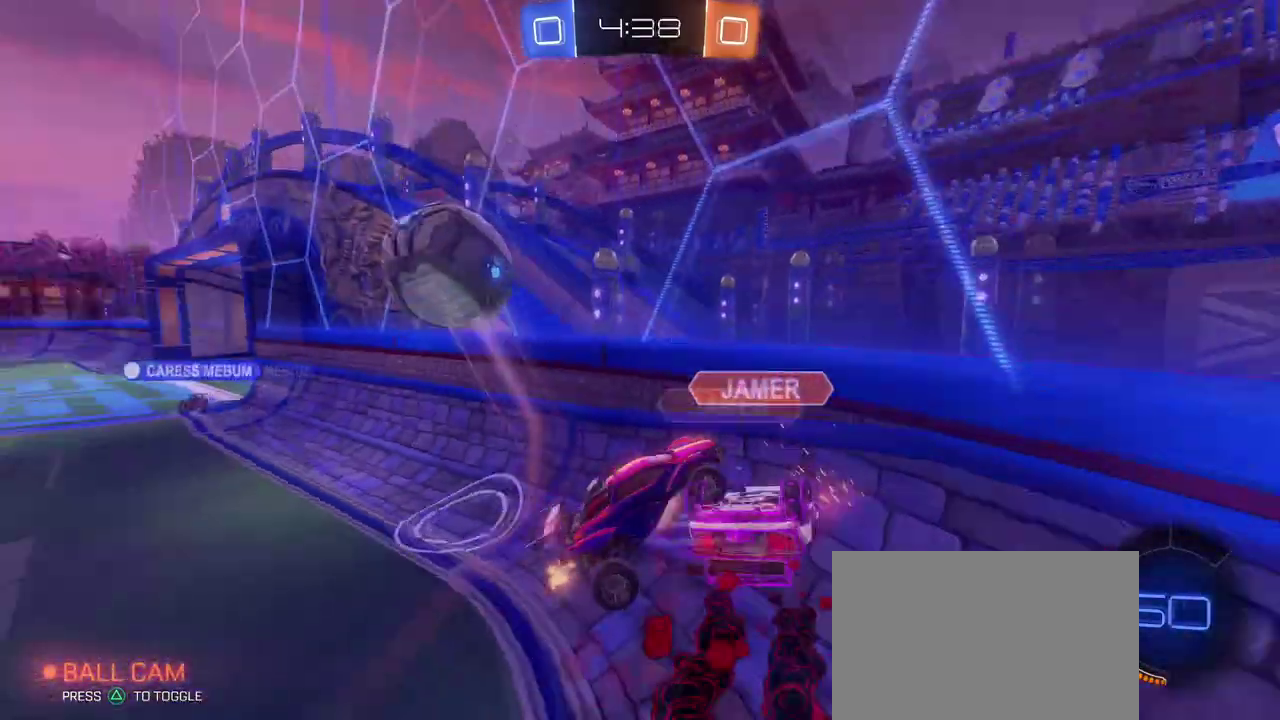
{"buttons": [], "left_stick": "left", "right_stick": "center", "events": [[301, "left_stick", "left"]]}
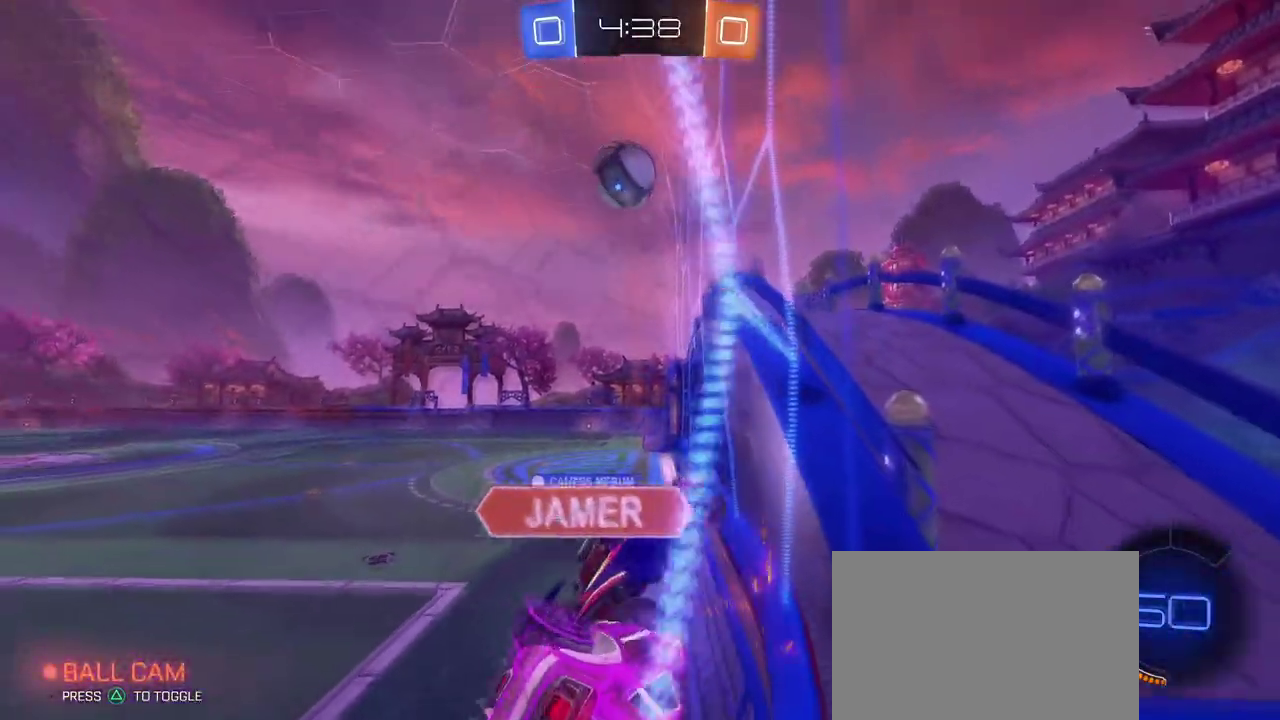
{"buttons": [], "left_stick": "right", "right_stick": "center", "events": [[67, "left_stick", "center"], [500, "left_stick", "right"]]}
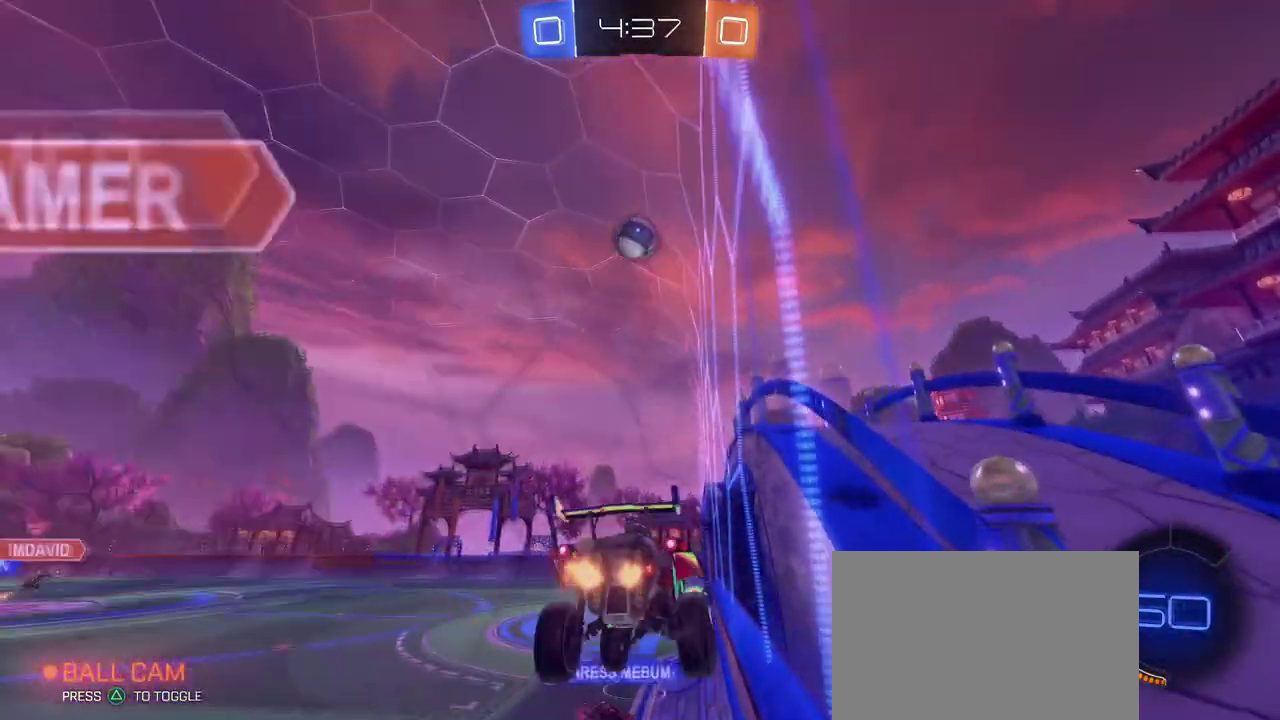
{"buttons": [], "left_stick": "center", "right_stick": "center", "events": [[84, "left_stick", "center"]]}
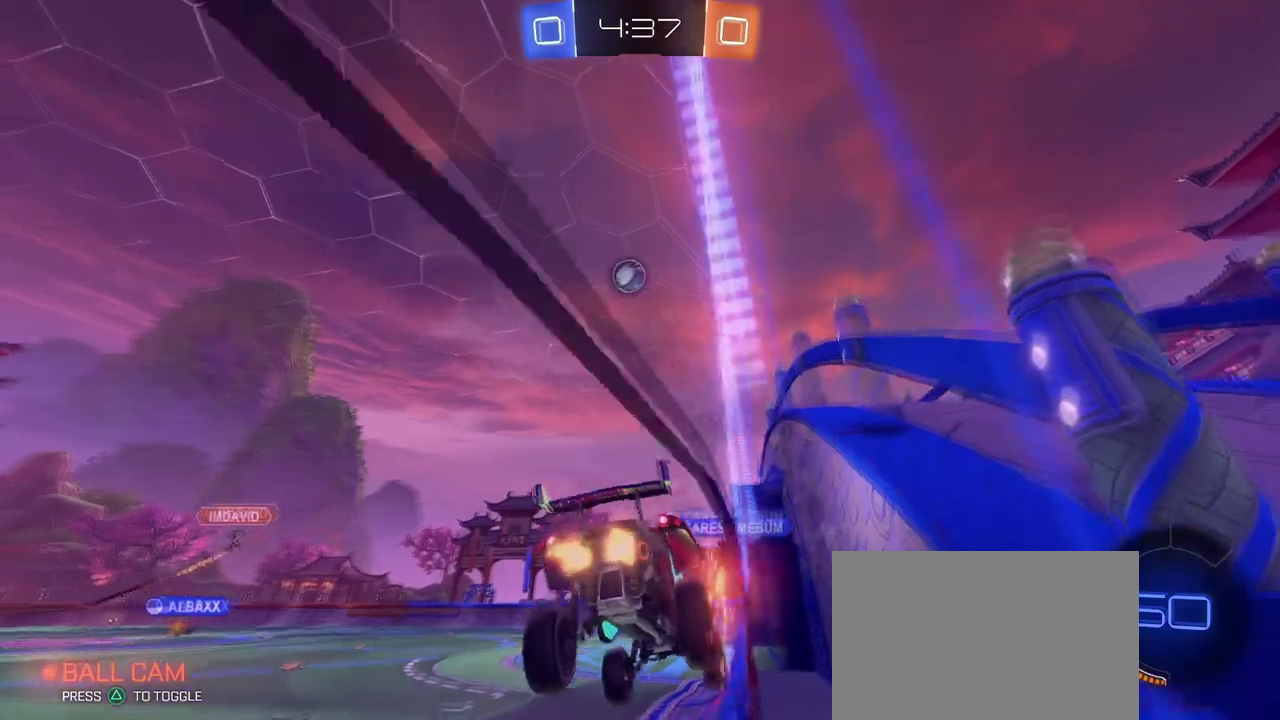
{"buttons": [], "left_stick": "center", "right_stick": "center", "events": [[117, "left_stick", "left"], [417, "left_stick", "center"]]}
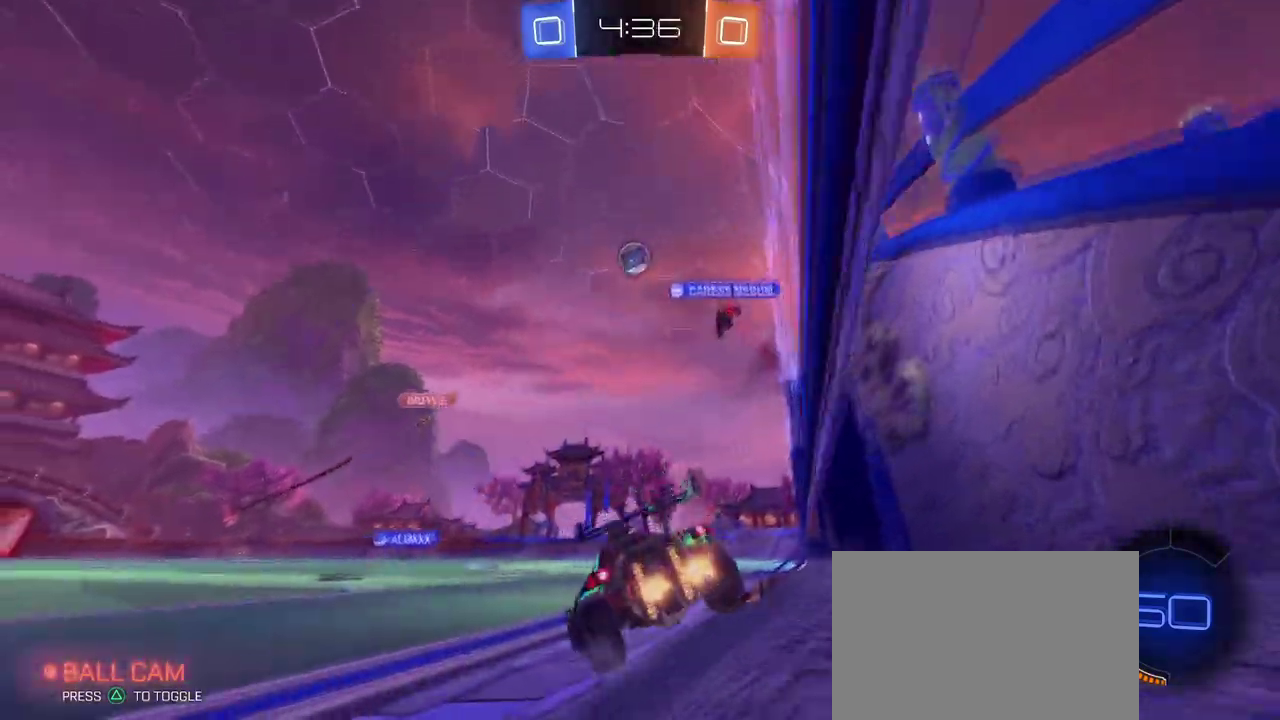
{"buttons": [], "left_stick": "down-right", "right_stick": "center", "events": [[351, "left_stick", "down-right"]]}
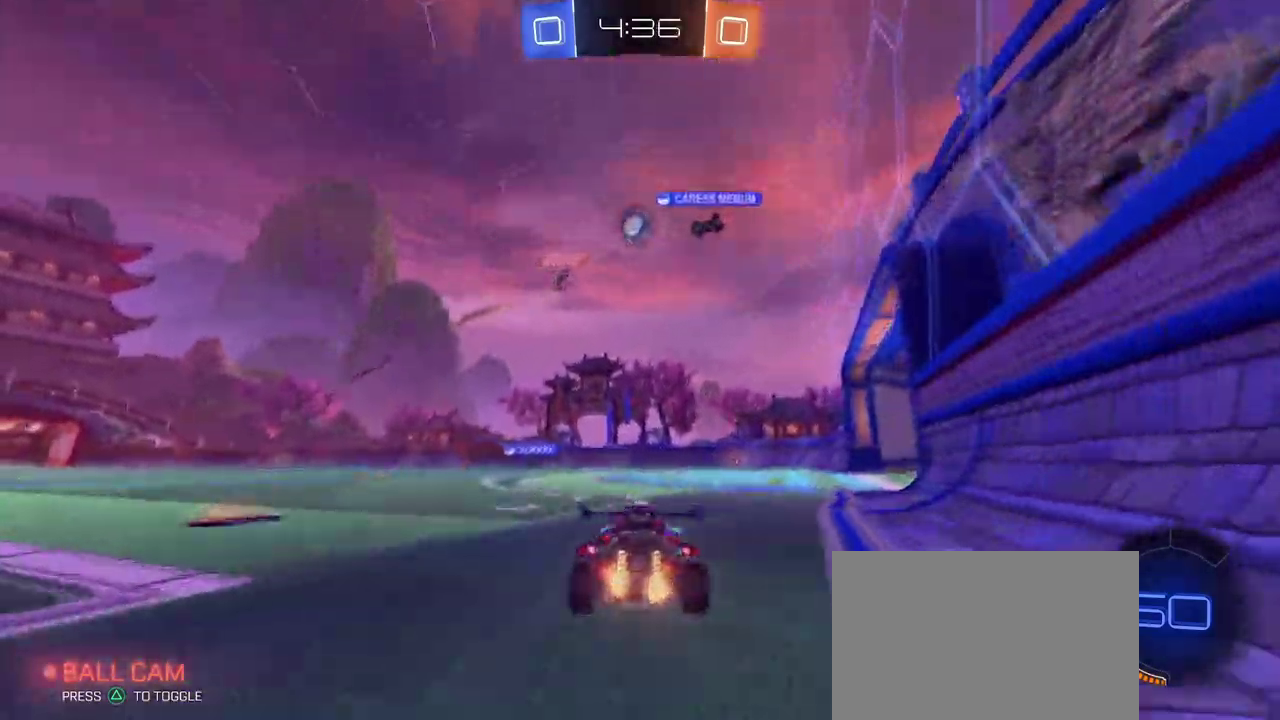
{"buttons": [], "left_stick": "center", "right_stick": "center", "events": [[217, "left_stick", "center"], [350, "left_stick", "down-right"], [450, "left_stick", "center"]]}
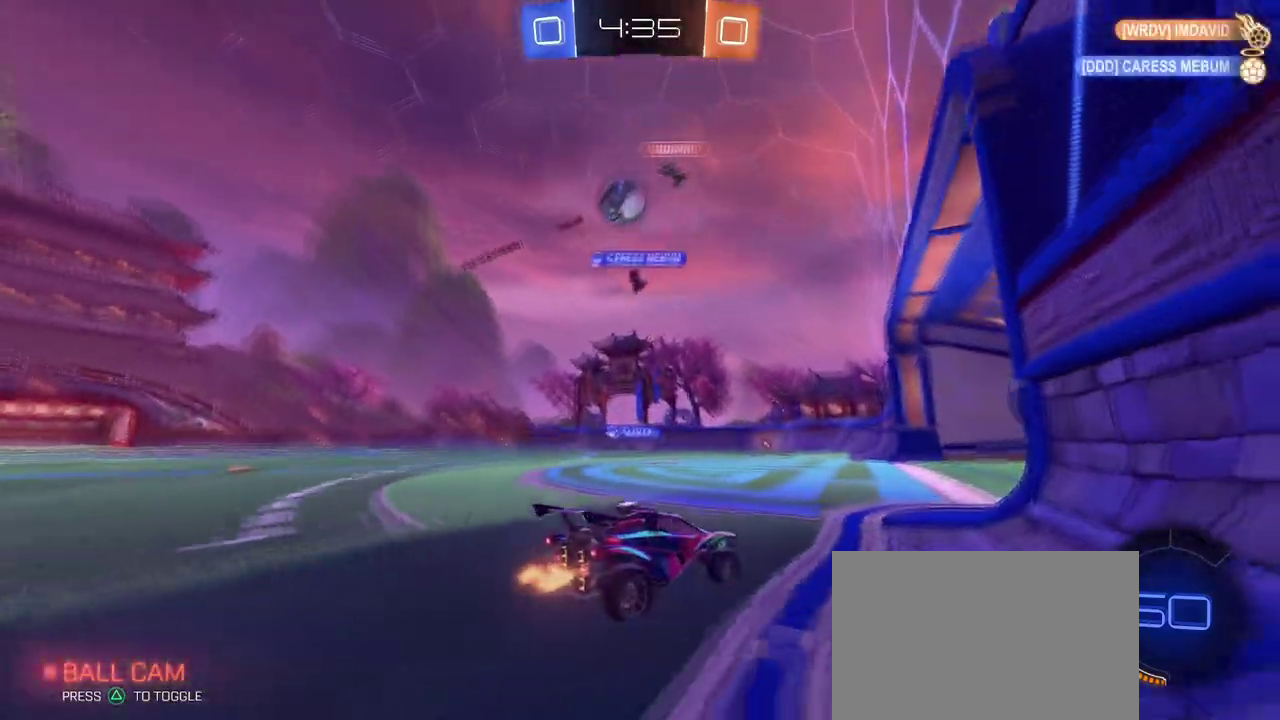
{"buttons": [], "left_stick": "left", "right_stick": "center", "events": [[34, "left_stick", "left"], [167, "SQUARE", "down"], [434, "SQUARE", "up"]]}
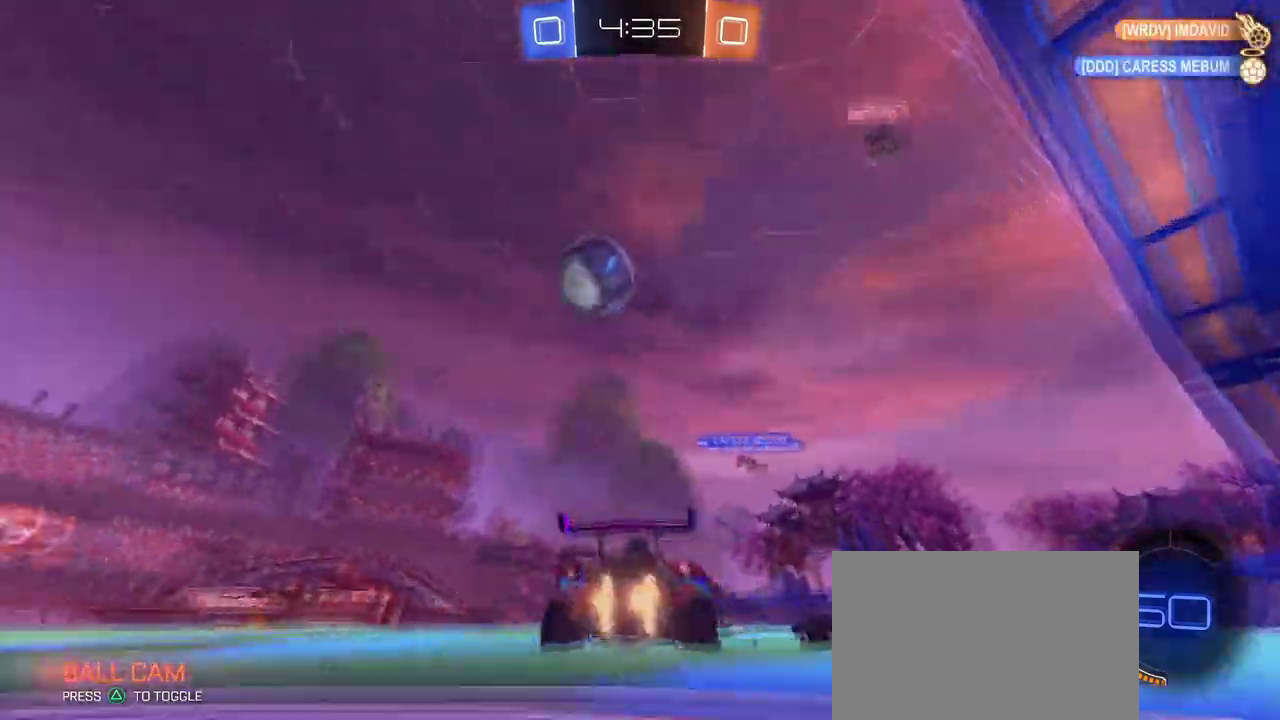
{"buttons": [], "left_stick": "left", "right_stick": "center", "events": []}
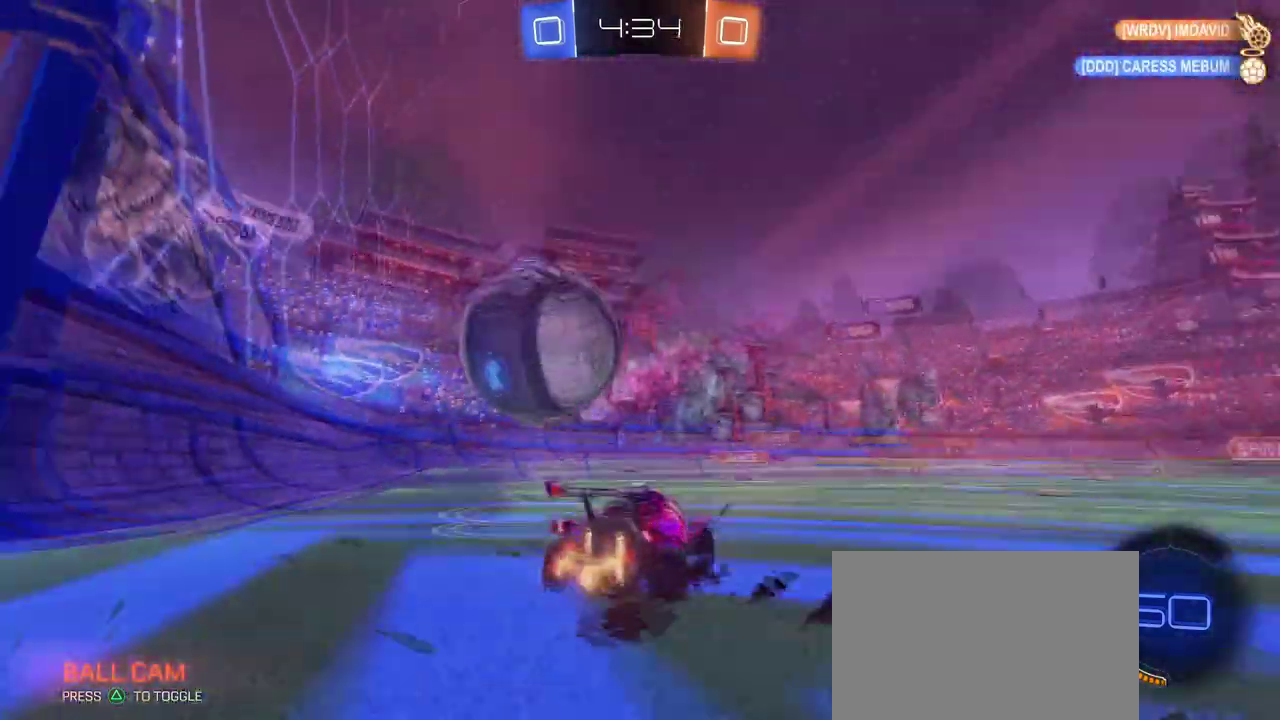
{"buttons": ["L2"], "left_stick": "left", "right_stick": "center", "events": [[434, "L2", "down"]]}
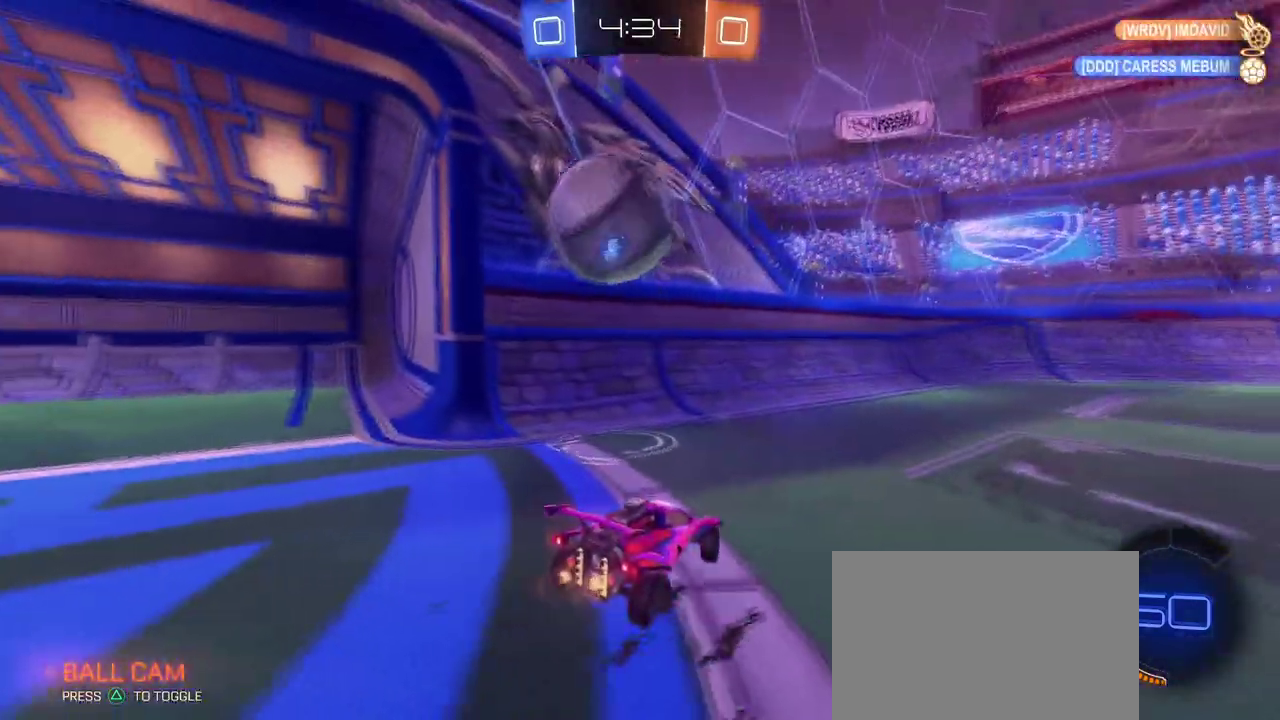
{"buttons": ["L1", "R1"], "left_stick": "center", "right_stick": "center", "events": [[50, "L2", "up"], [67, "CROSS", "down"], [100, "left_stick", "down"], [234, "left_stick", "center"], [250, "R1", "down"], [334, "left_stick", "right"], [384, "left_stick", "center"], [400, "L1", "down"], [484, "CROSS", "up"]]}
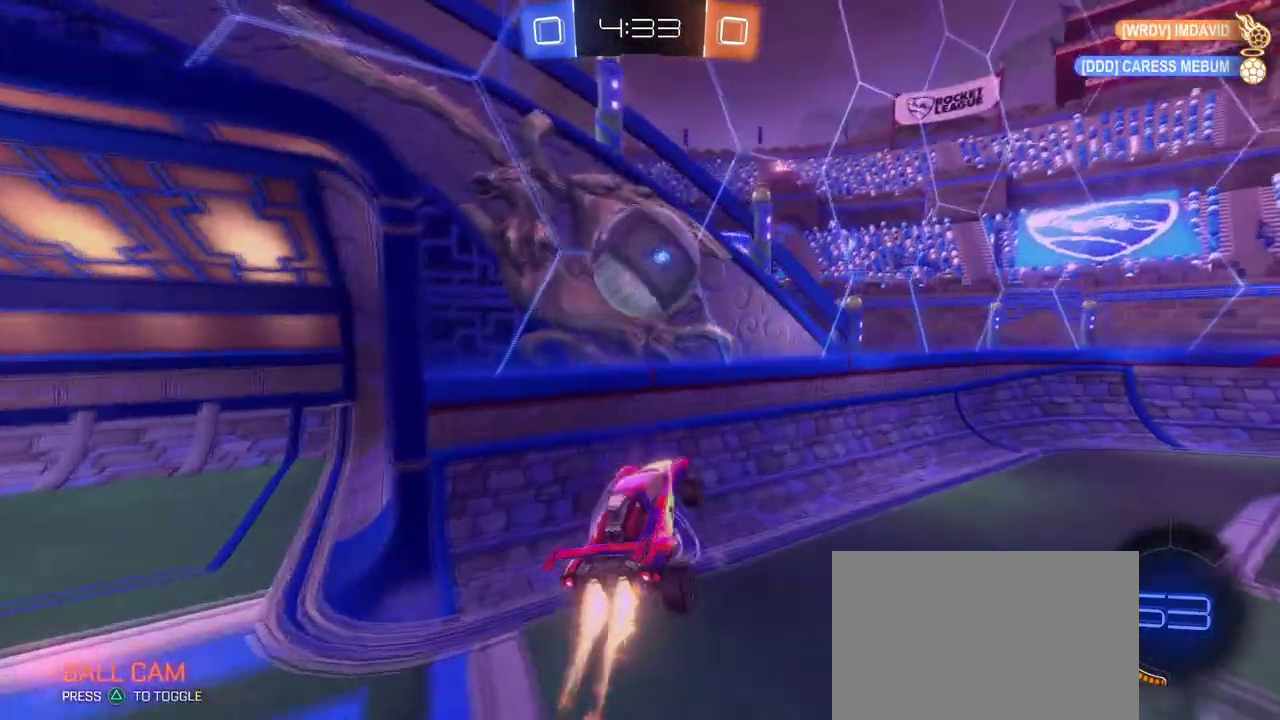
{"buttons": ["L1", "R1"], "left_stick": "down-left", "right_stick": "center", "events": [[17, "left_stick", "up-right"], [84, "left_stick", "up"], [184, "left_stick", "left"], [301, "left_stick", "center"], [451, "left_stick", "down-left"]]}
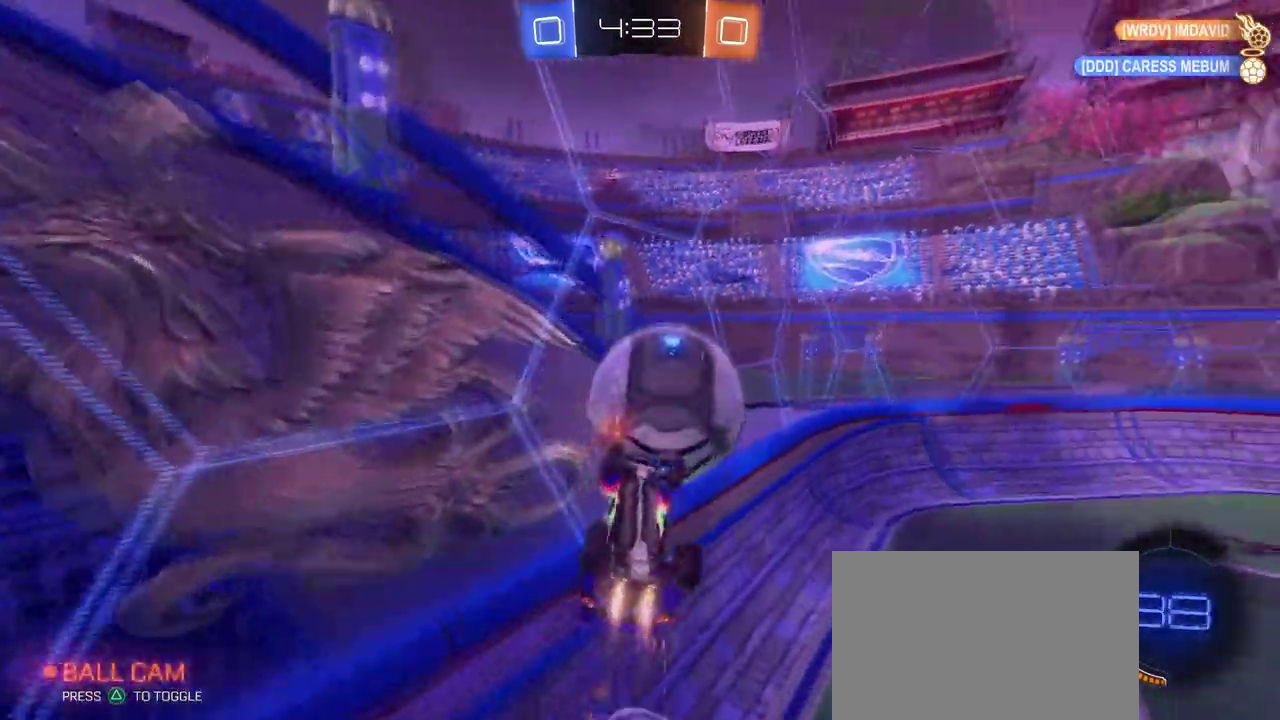
{"buttons": [], "left_stick": "center", "right_stick": "center", "events": [[83, "left_stick", "down-right"], [250, "L1", "up"], [300, "R1", "up"], [384, "left_stick", "center"]]}